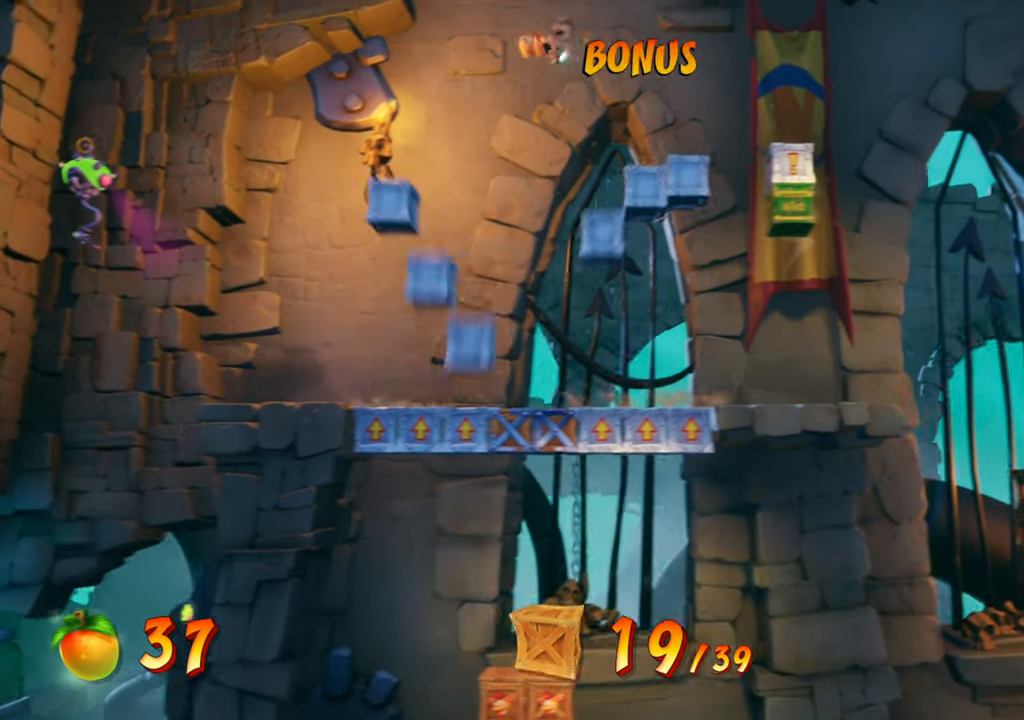
Gameplay with a controller (PlayStation layout); each line is a JSON object with the inputs held at the frame after it. "events" lists button and stick changes between this image and that frame as [ms after this image, input, new state], when the widget could be followed in between. Not read: L3 R3 left_stick right_stick.
{"buttons": [], "events": [[166, "DPAD_RIGHT", "up"]]}
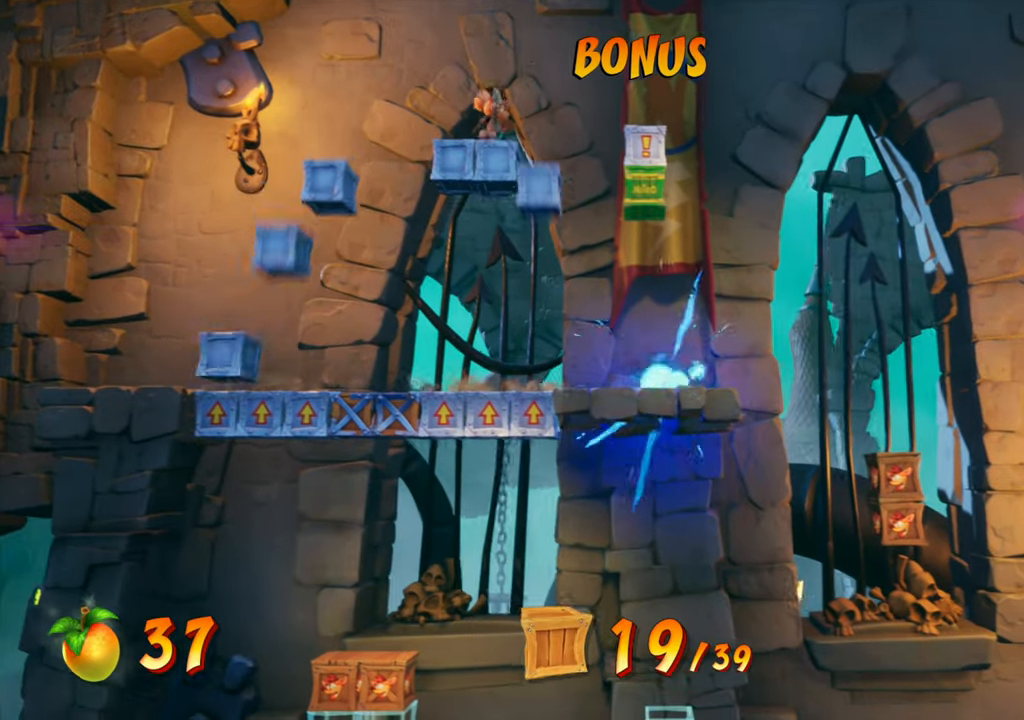
{"buttons": [], "events": [[33, "CROSS", "down"], [50, "DPAD_RIGHT", "down"], [334, "CROSS", "up"], [501, "DPAD_RIGHT", "up"]]}
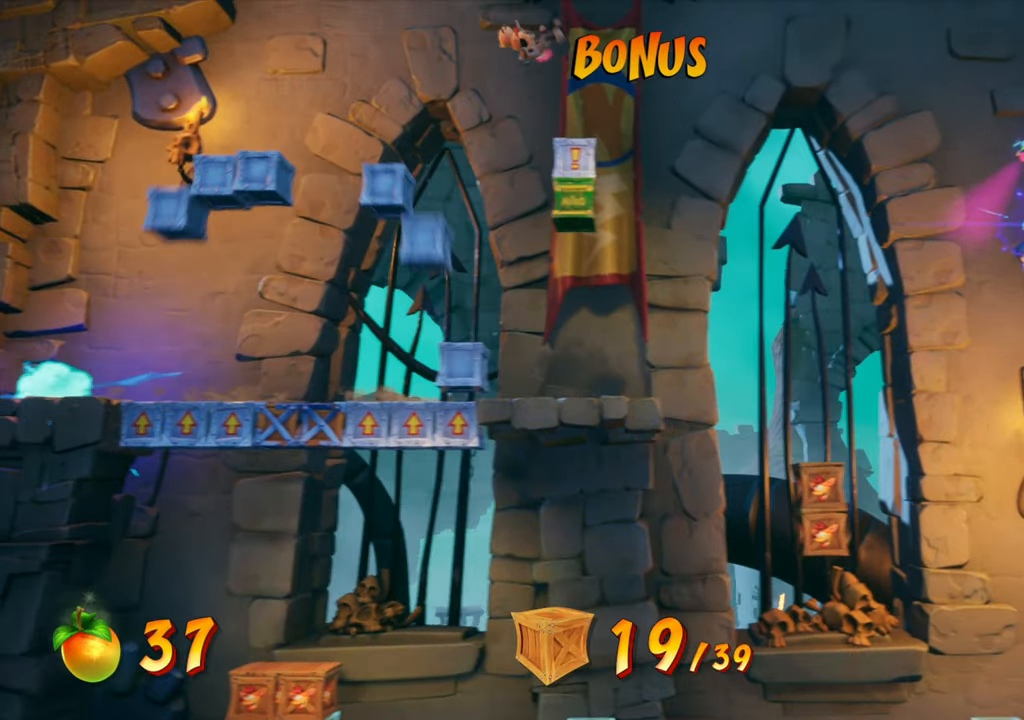
{"buttons": ["DPAD_RIGHT"], "events": [[250, "DPAD_RIGHT", "down"]]}
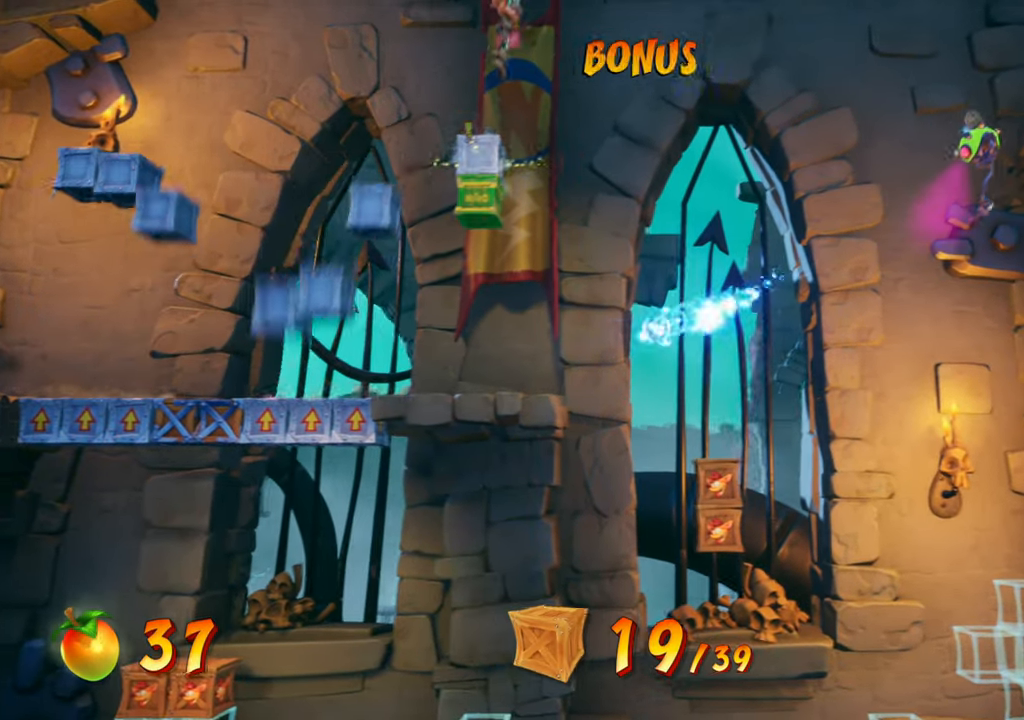
{"buttons": [], "events": [[484, "DPAD_RIGHT", "up"]]}
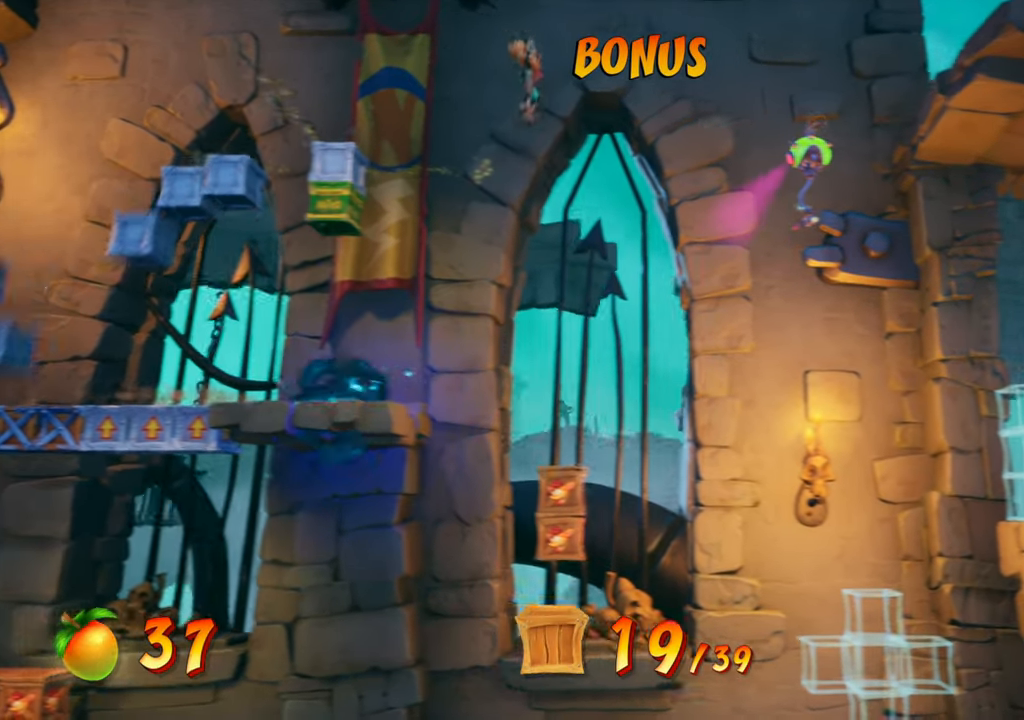
{"buttons": [], "events": [[100, "R2", "down"], [283, "R2", "up"], [383, "DPAD_RIGHT", "down"], [500, "DPAD_RIGHT", "up"]]}
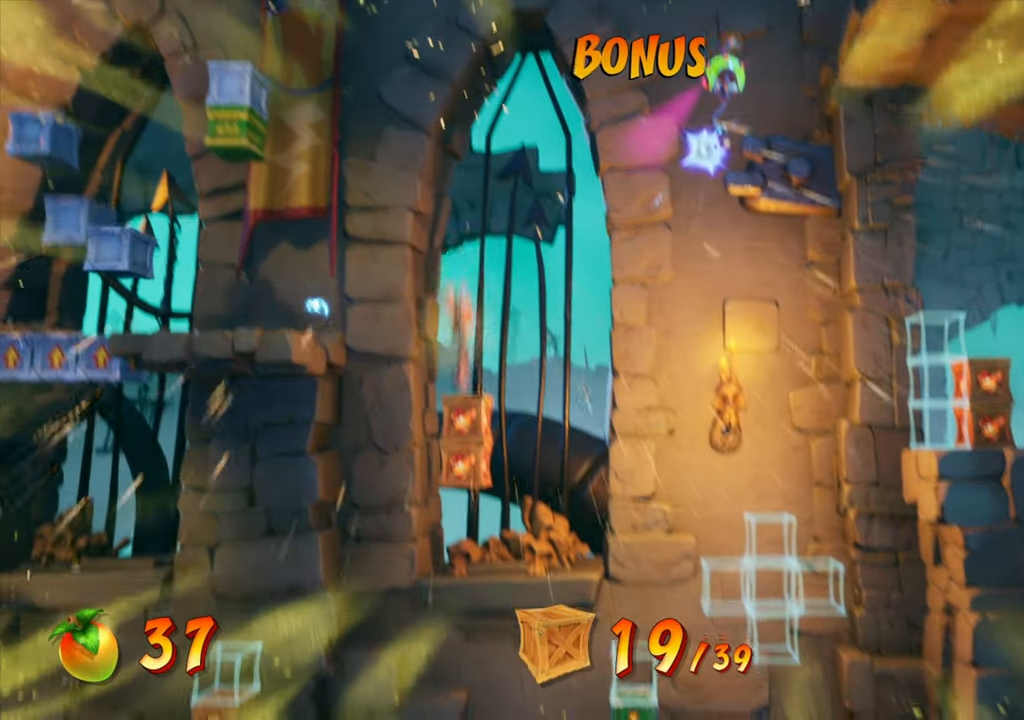
{"buttons": [], "events": []}
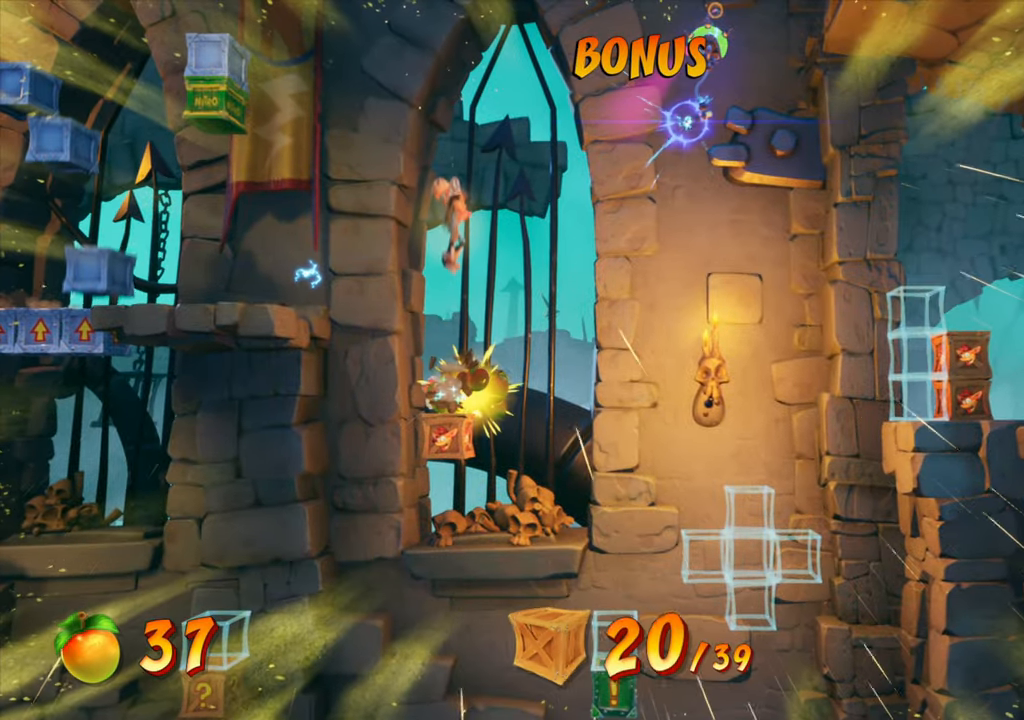
{"buttons": ["CROSS", "DPAD_LEFT"], "events": [[300, "DPAD_LEFT", "down"], [333, "CROSS", "down"]]}
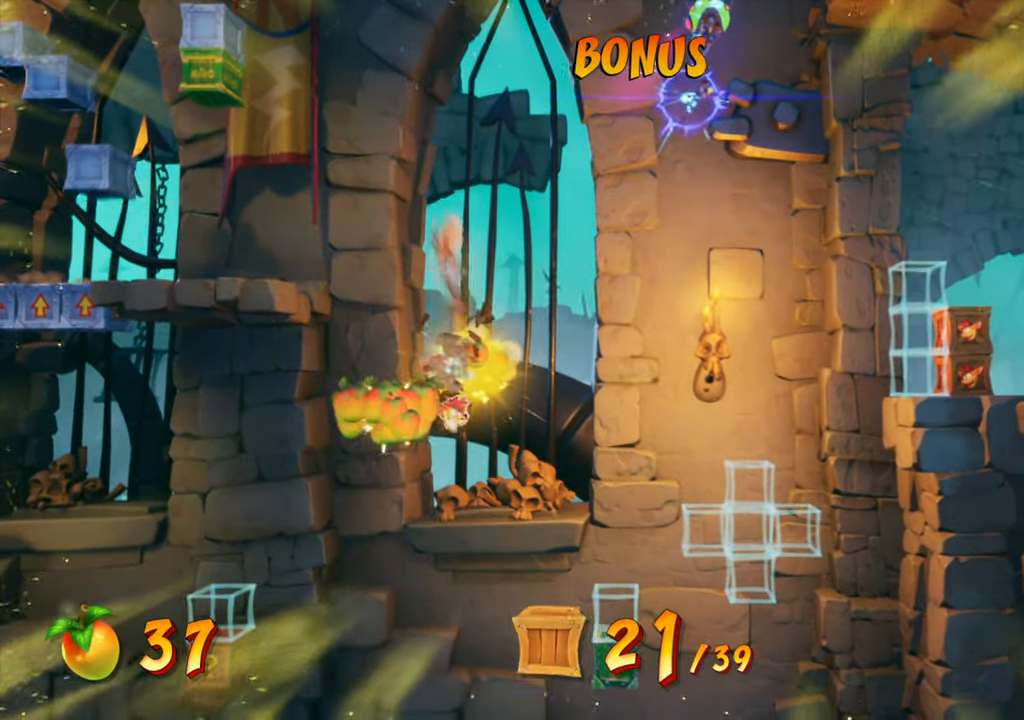
{"buttons": ["DPAD_LEFT"], "events": [[167, "CROSS", "up"]]}
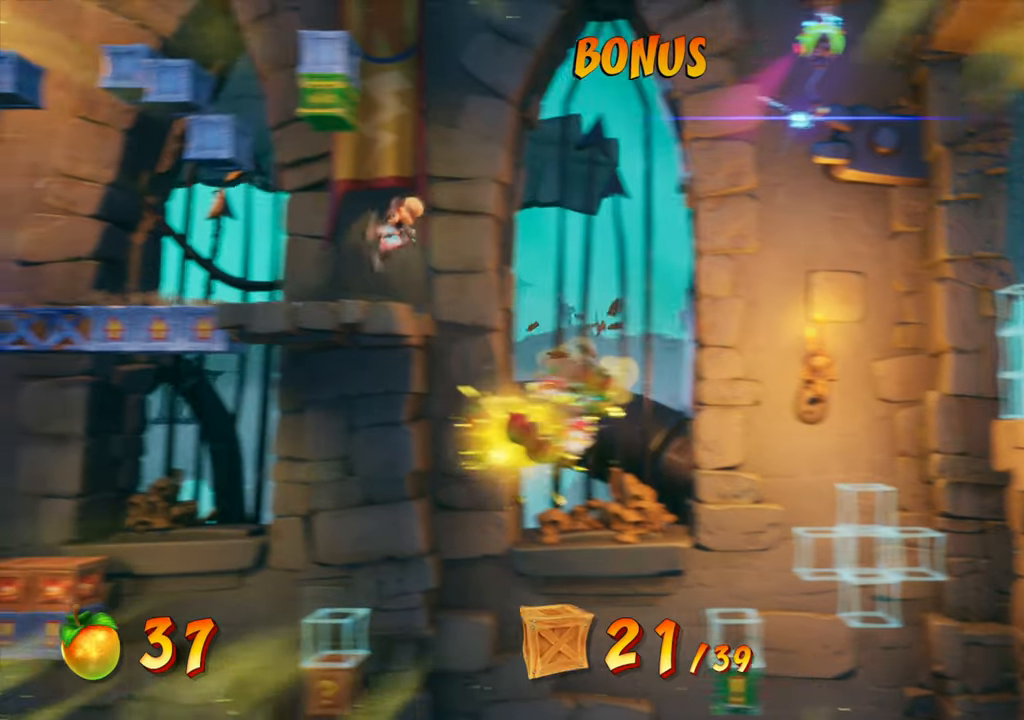
{"buttons": ["DPAD_LEFT"], "events": [[334, "CIRCLE", "down"], [450, "CIRCLE", "up"]]}
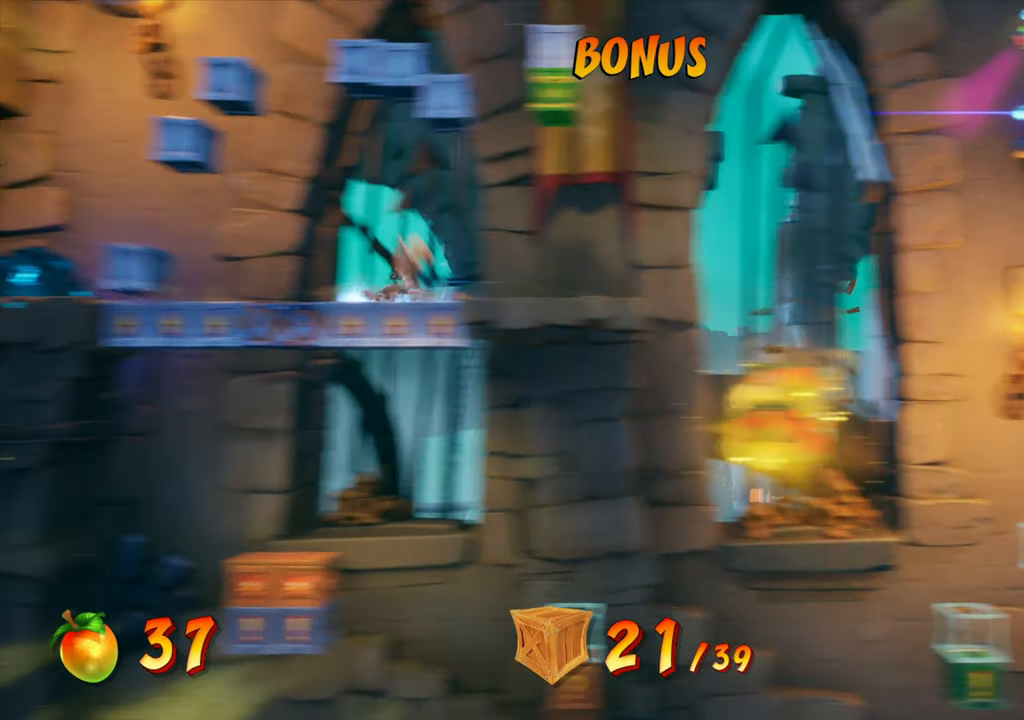
{"buttons": ["DPAD_LEFT"], "events": [[201, "DPAD_LEFT", "up"], [401, "DPAD_LEFT", "down"]]}
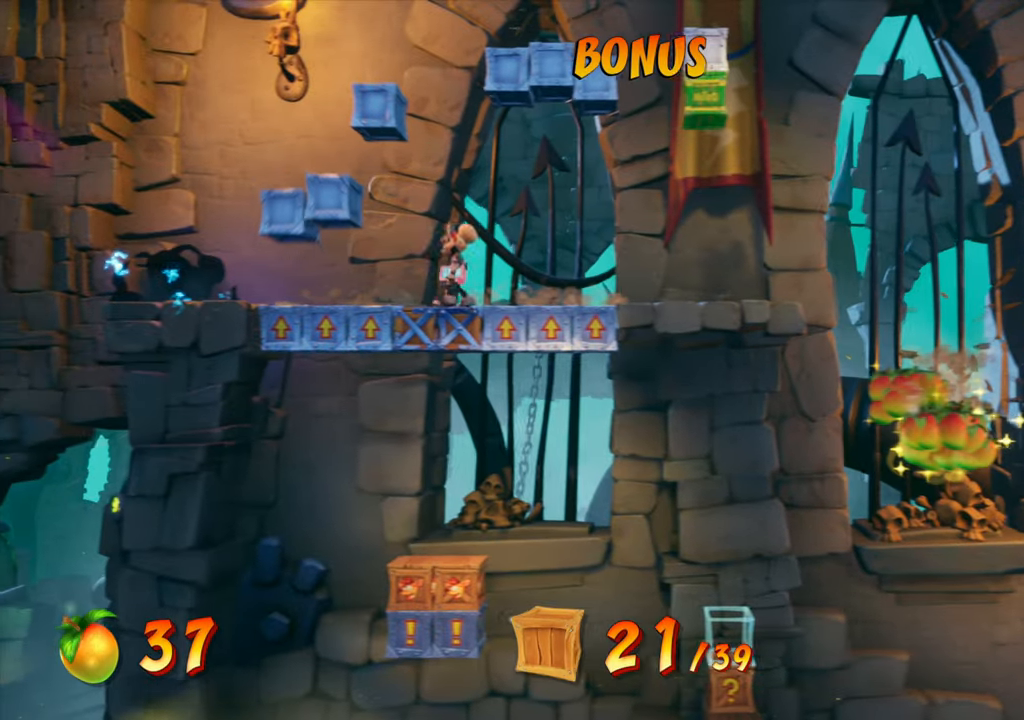
{"buttons": [], "events": [[17, "DPAD_LEFT", "up"], [350, "DPAD_RIGHT", "down"], [450, "DPAD_RIGHT", "up"]]}
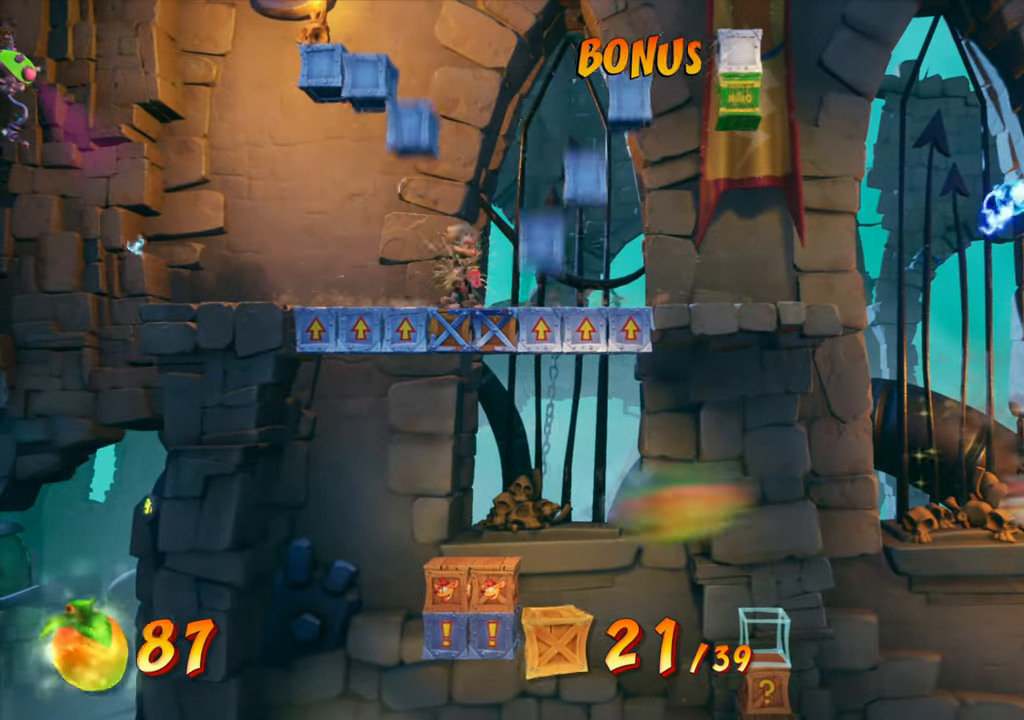
{"buttons": [], "events": [[251, "DPAD_RIGHT", "down"], [301, "DPAD_RIGHT", "up"]]}
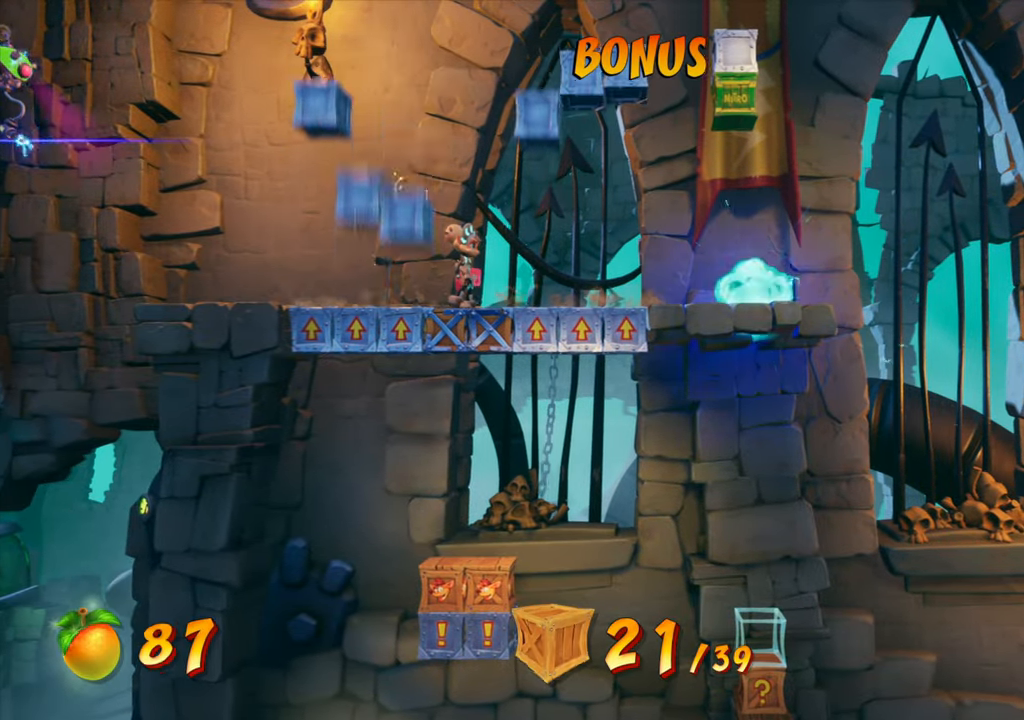
{"buttons": [], "events": [[83, "CROSS", "down"], [250, "CROSS", "up"], [367, "CIRCLE", "down"], [484, "CIRCLE", "up"]]}
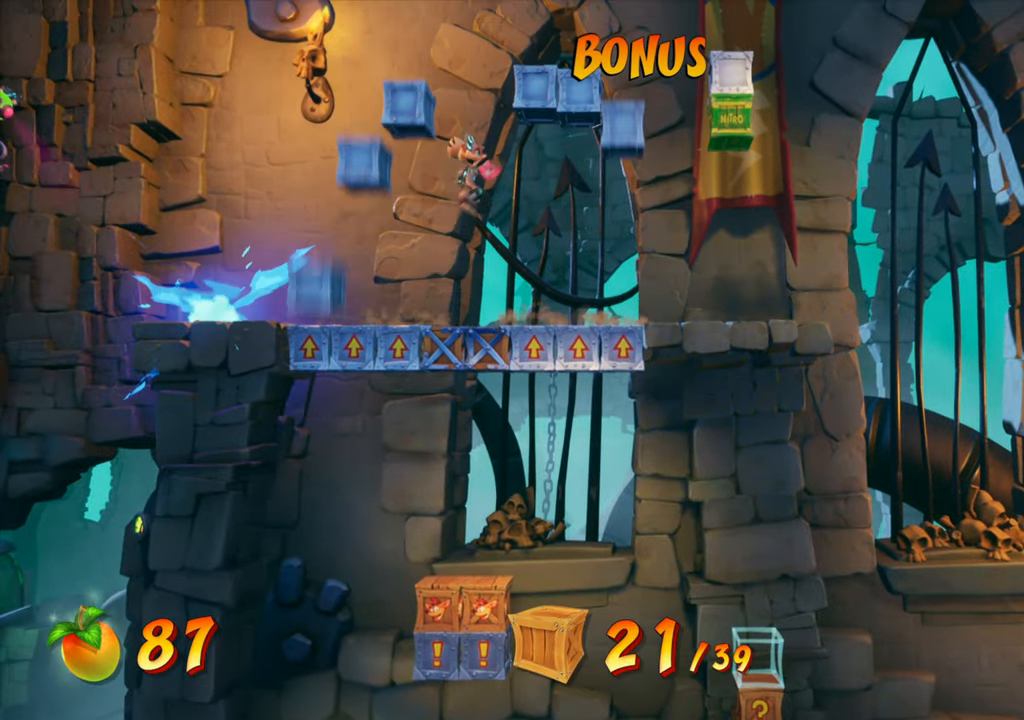
{"buttons": [], "events": []}
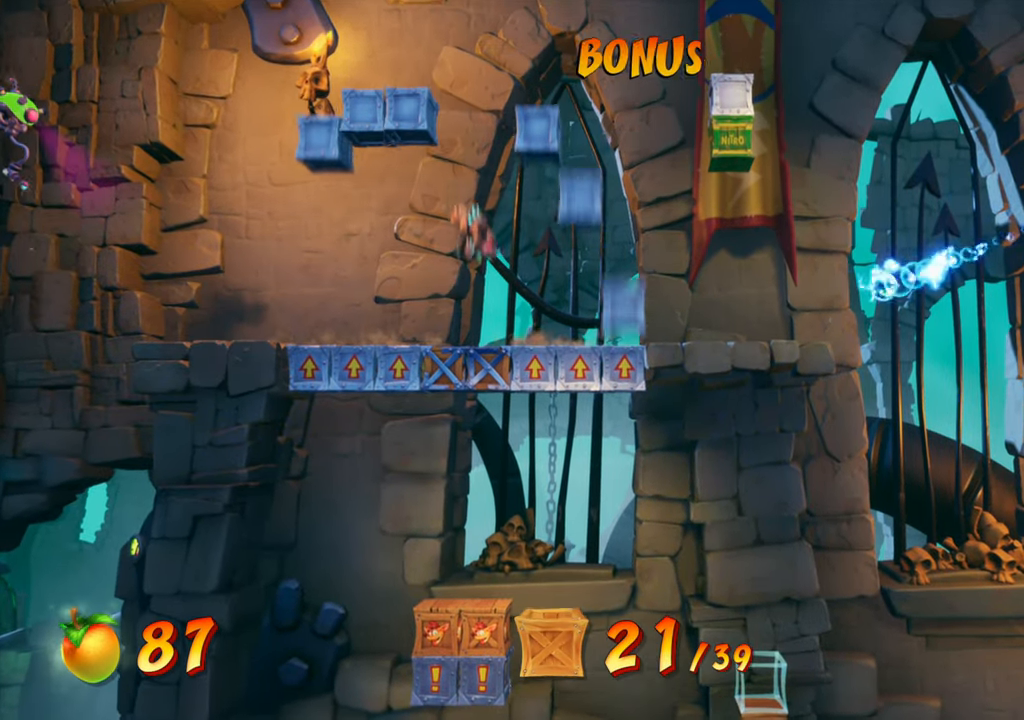
{"buttons": [], "events": []}
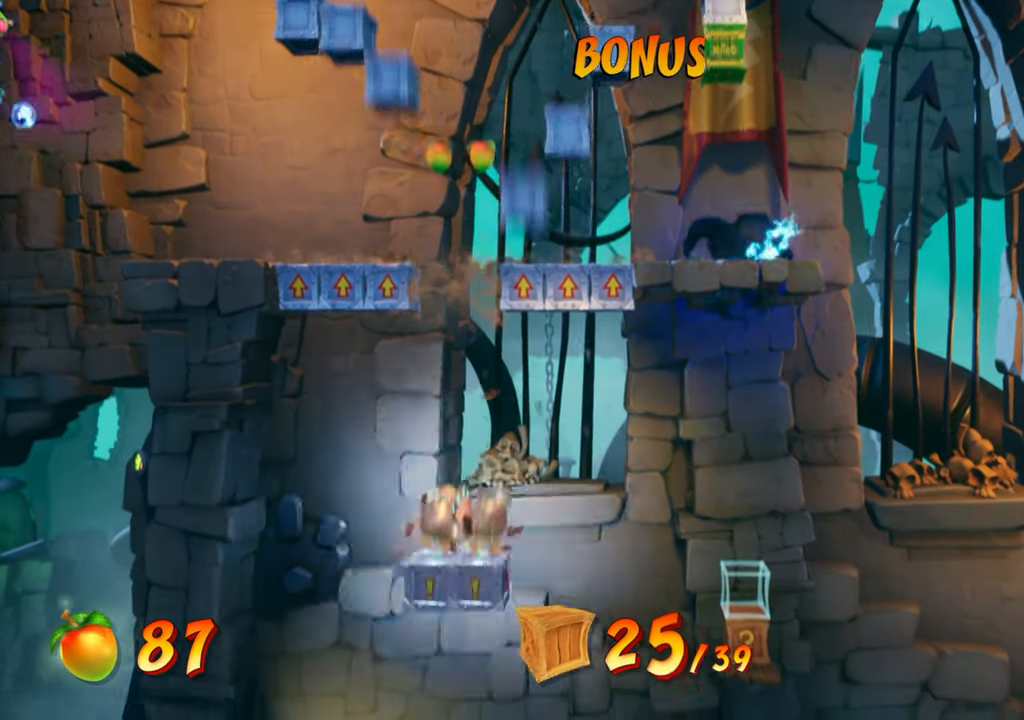
{"buttons": [], "events": []}
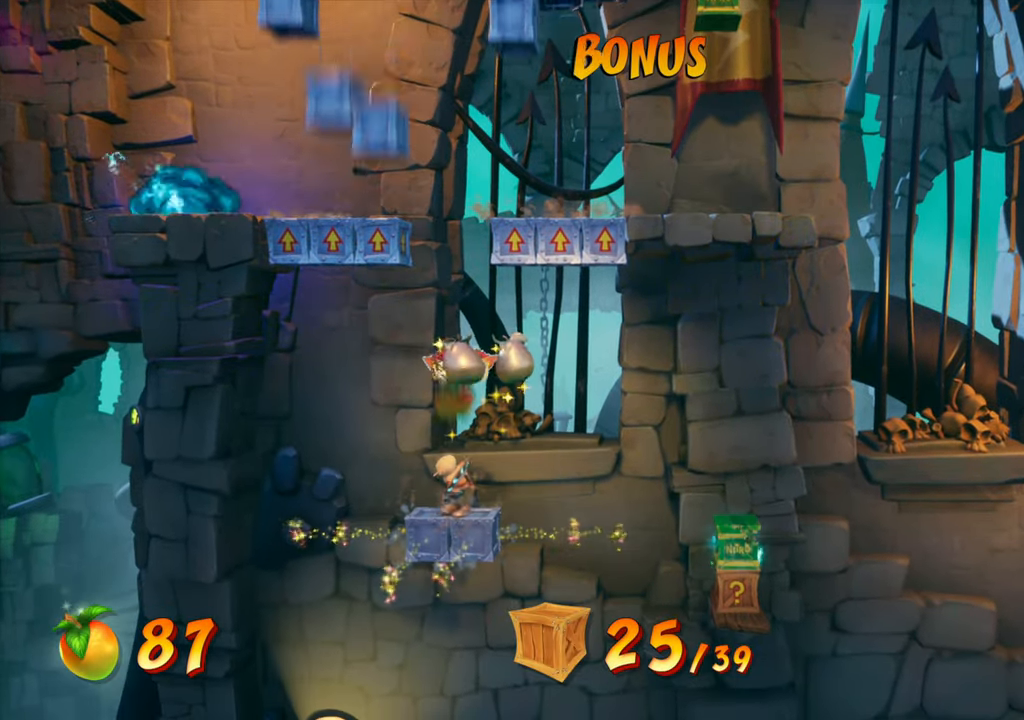
{"buttons": [], "events": [[250, "DPAD_RIGHT", "down"], [317, "DPAD_RIGHT", "up"]]}
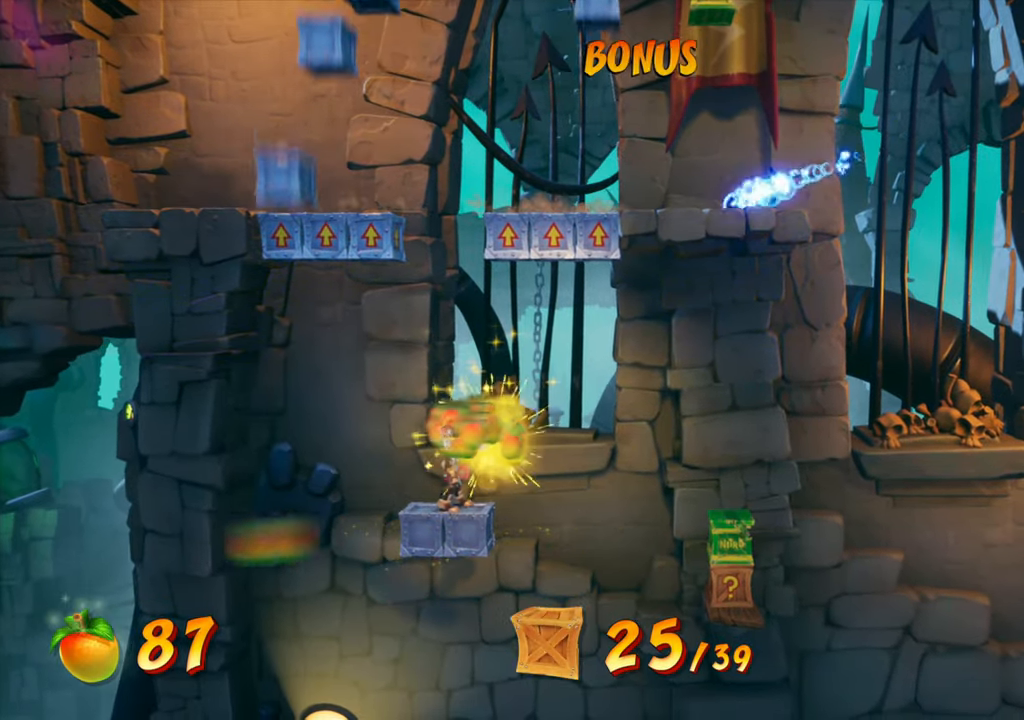
{"buttons": ["DPAD_RIGHT"], "events": [[134, "DPAD_RIGHT", "down"], [267, "CROSS", "down"], [401, "CROSS", "up"]]}
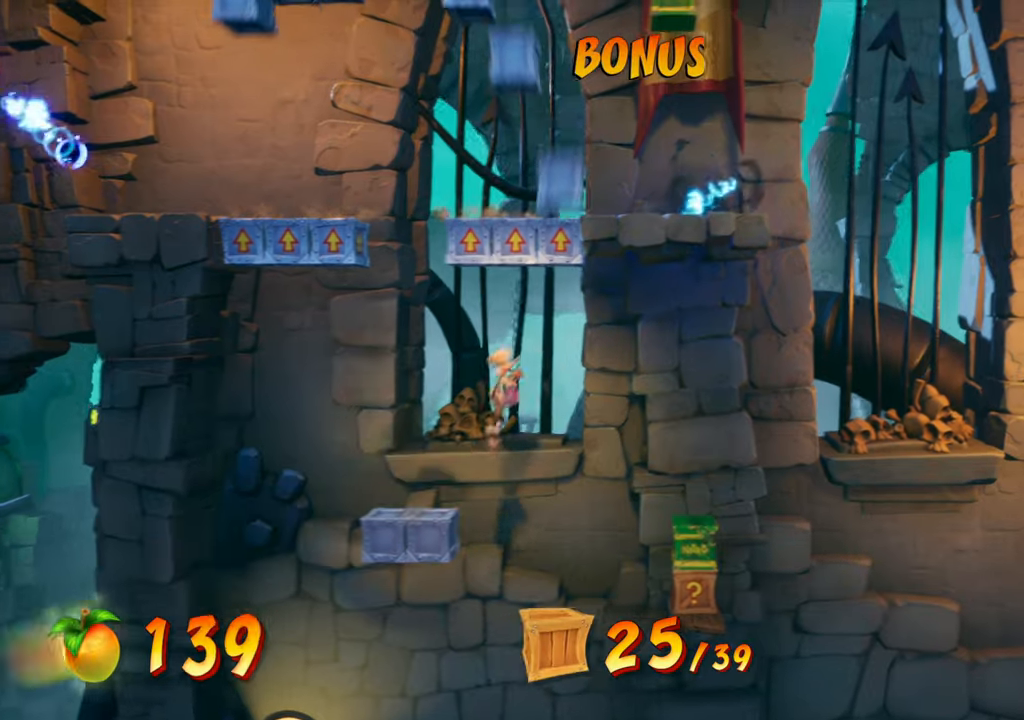
{"buttons": ["DPAD_RIGHT"], "events": [[184, "R2", "down"], [334, "R2", "up"]]}
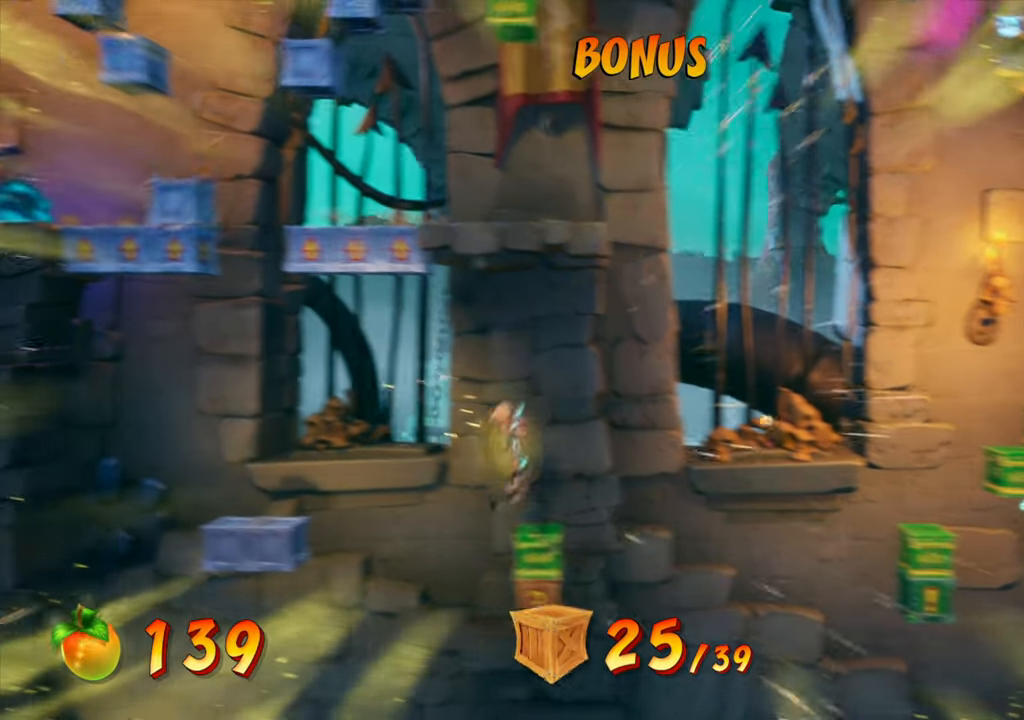
{"buttons": ["DPAD_RIGHT"], "events": []}
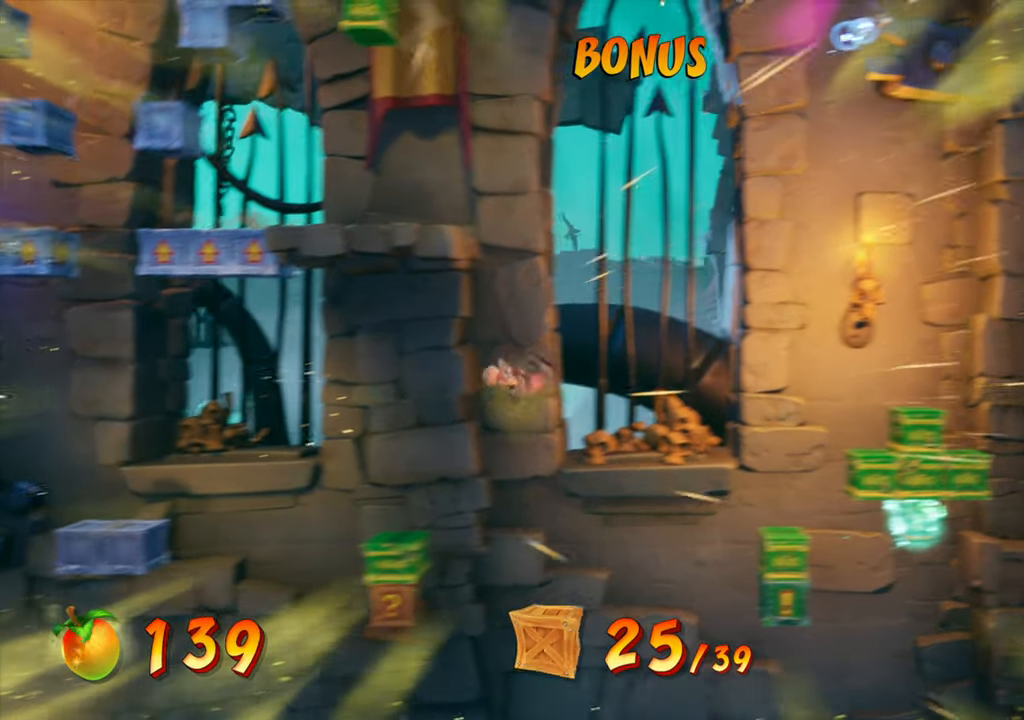
{"buttons": ["DPAD_RIGHT"], "events": [[84, "CROSS", "down"], [200, "CROSS", "up"]]}
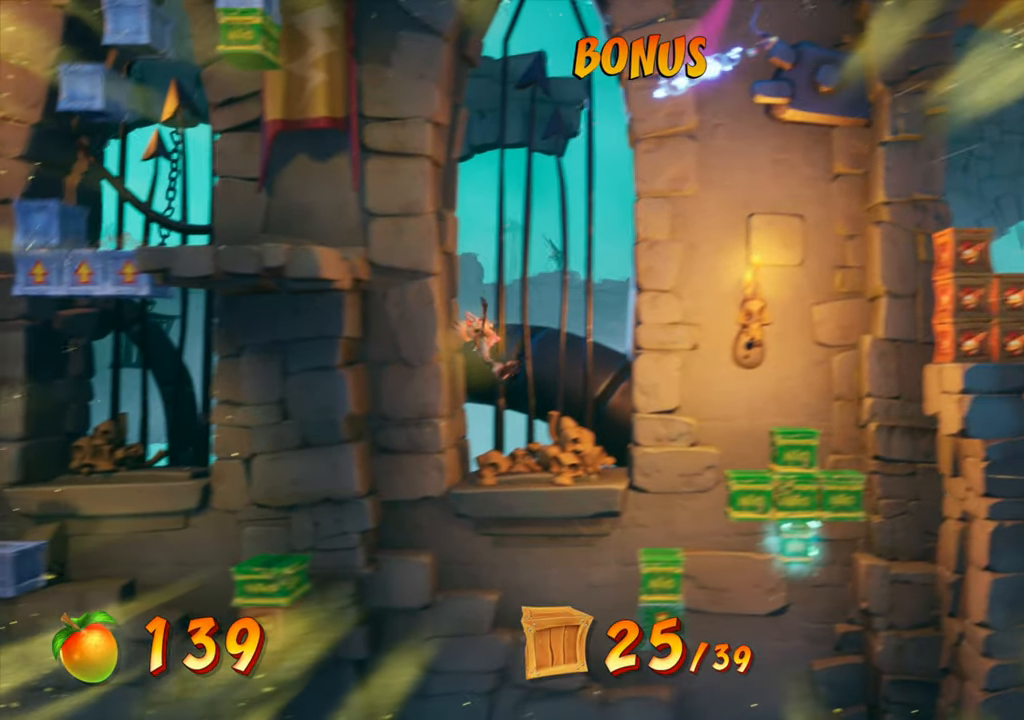
{"buttons": ["CROSS"], "events": [[317, "DPAD_RIGHT", "up"], [450, "CROSS", "down"]]}
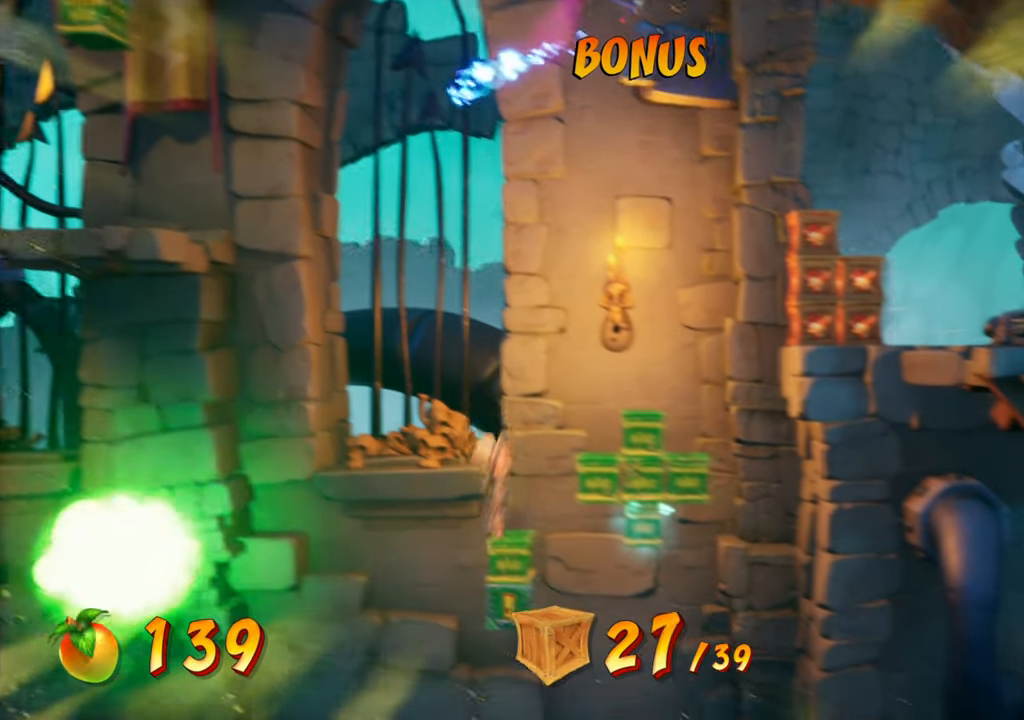
{"buttons": ["CROSS"], "events": [[34, "DPAD_RIGHT", "down"], [401, "DPAD_RIGHT", "up"]]}
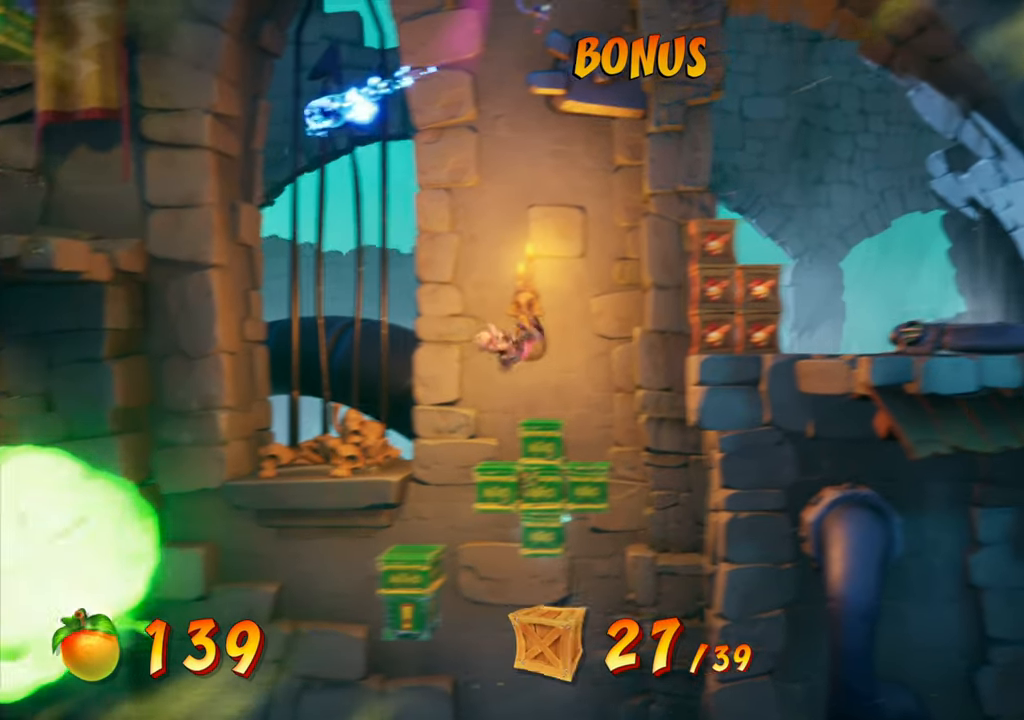
{"buttons": ["DPAD_RIGHT"], "events": [[150, "DPAD_RIGHT", "down"], [400, "CROSS", "up"]]}
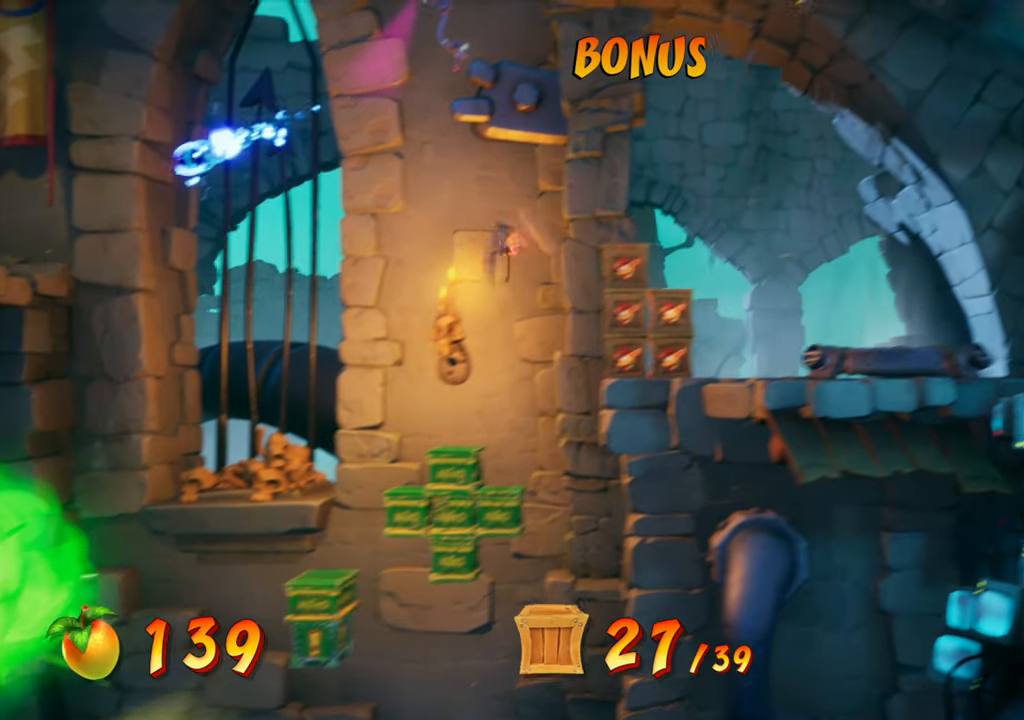
{"buttons": ["DPAD_RIGHT"], "events": [[67, "CROSS", "down"], [201, "CROSS", "up"]]}
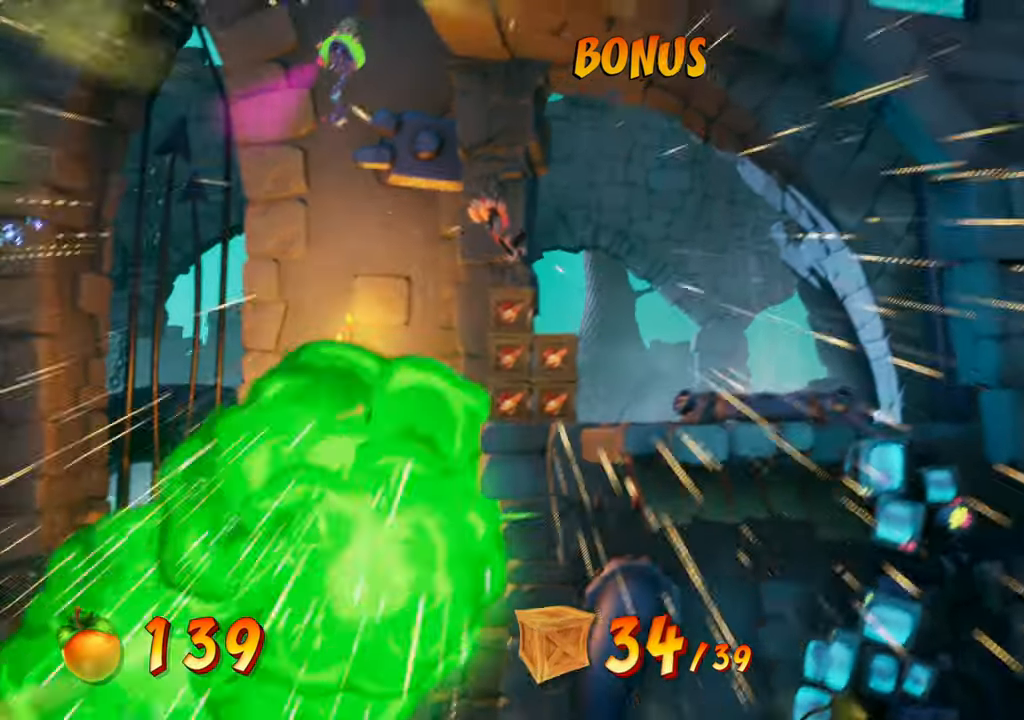
{"buttons": [], "events": [[17, "CIRCLE", "down"], [67, "DPAD_RIGHT", "up"], [133, "CIRCLE", "up"]]}
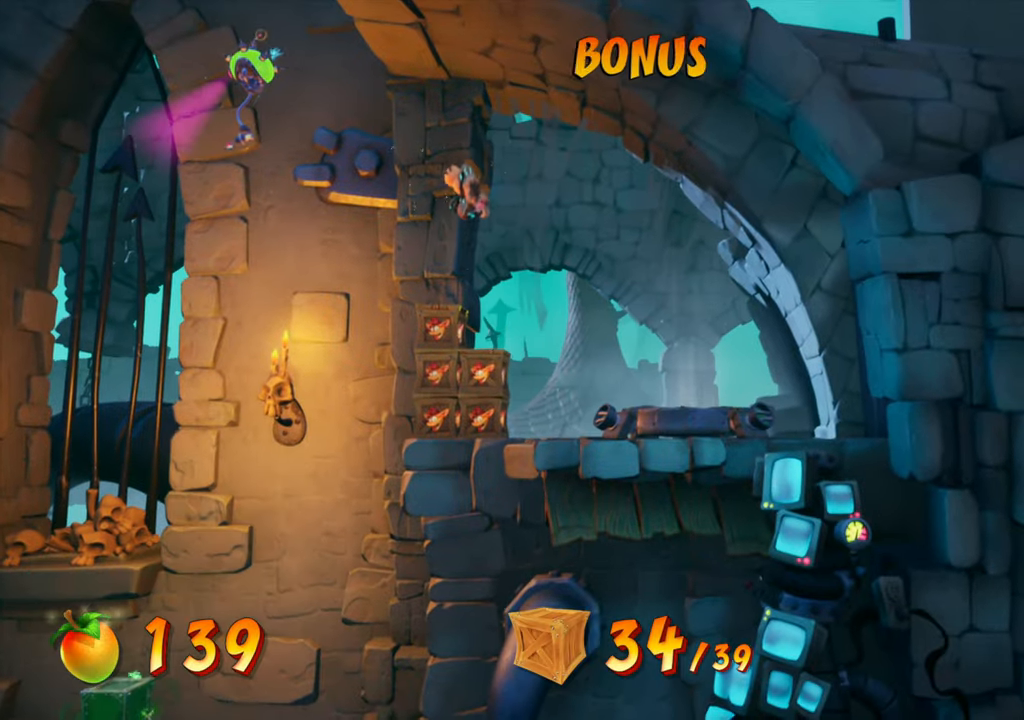
{"buttons": [], "events": []}
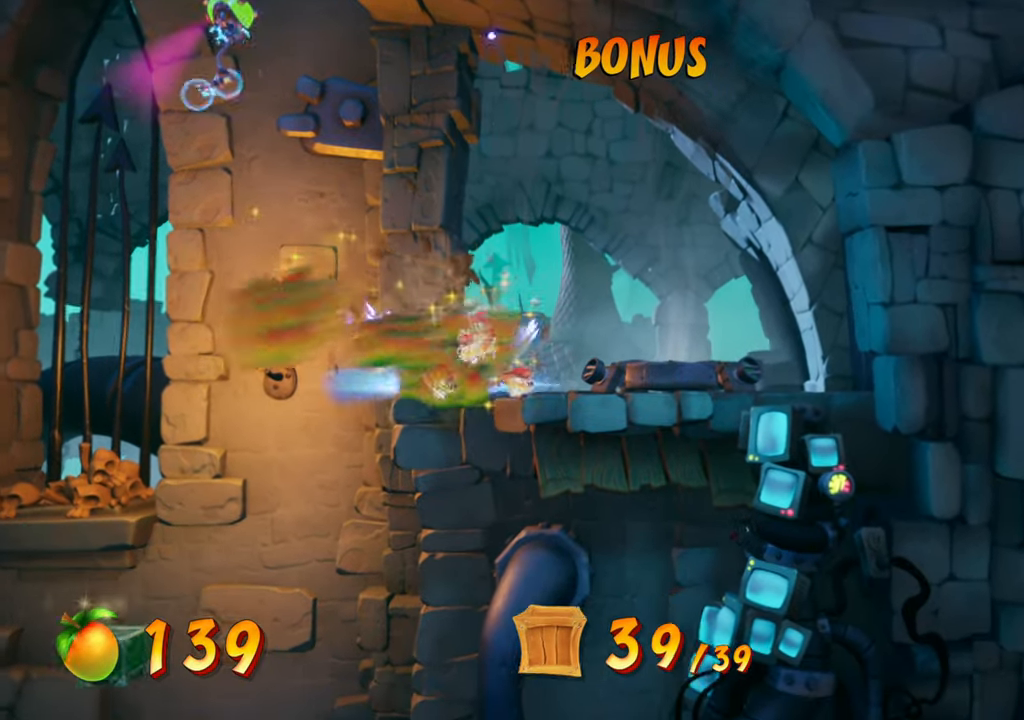
{"buttons": ["DPAD_RIGHT"], "events": [[434, "DPAD_RIGHT", "down"]]}
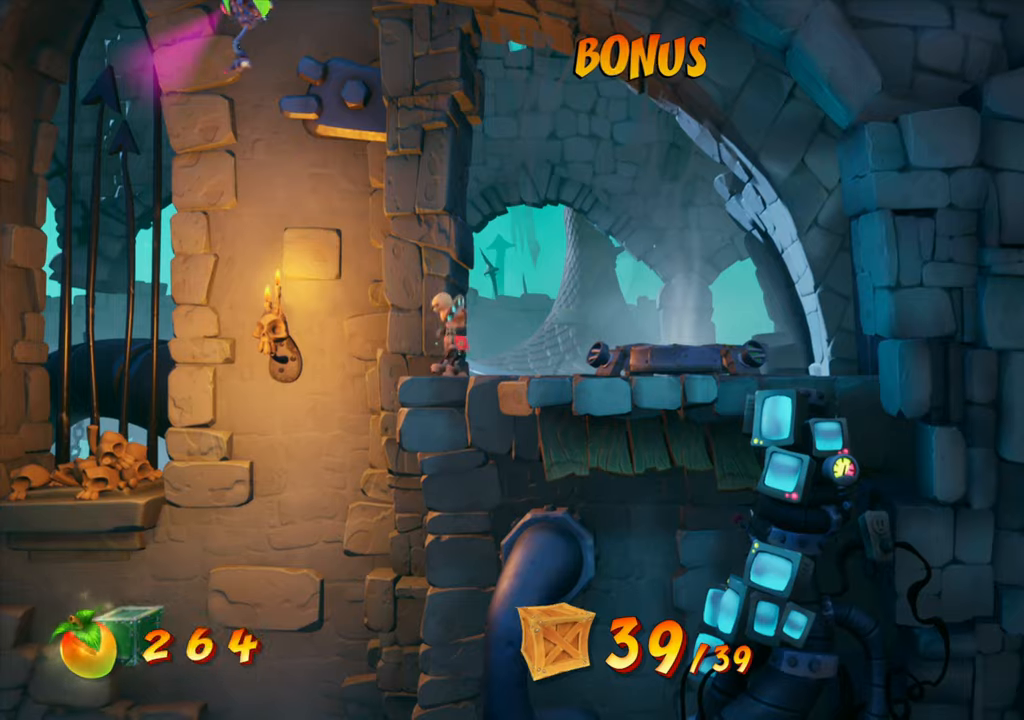
{"buttons": ["DPAD_RIGHT"], "events": [[383, "CROSS", "down"], [467, "CROSS", "up"]]}
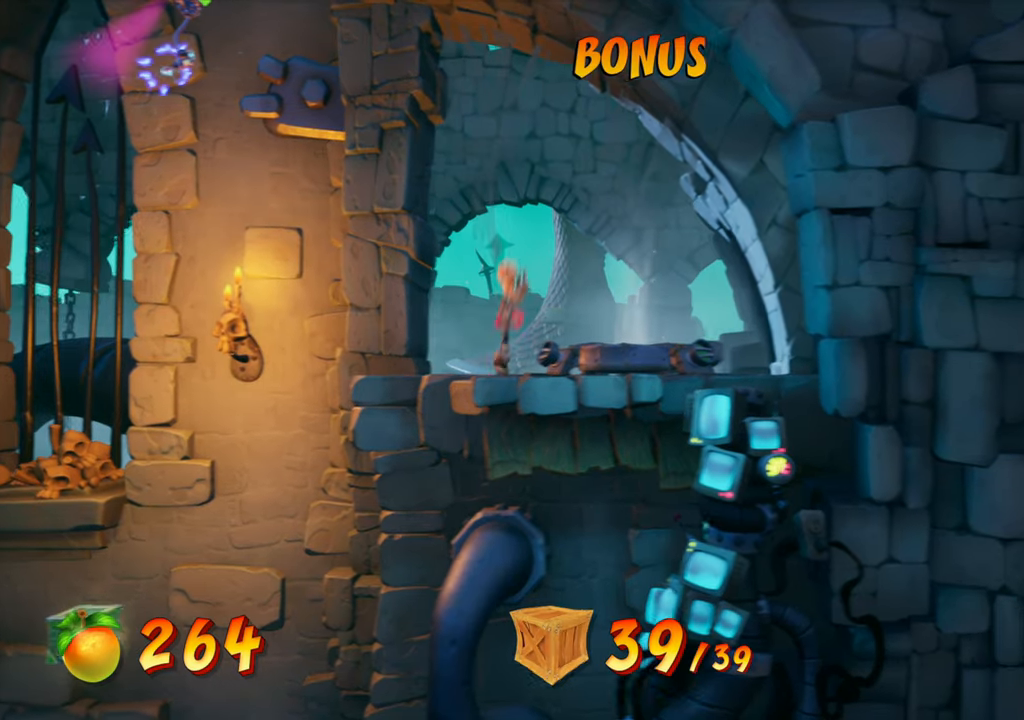
{"buttons": [], "events": [[184, "DPAD_RIGHT", "up"]]}